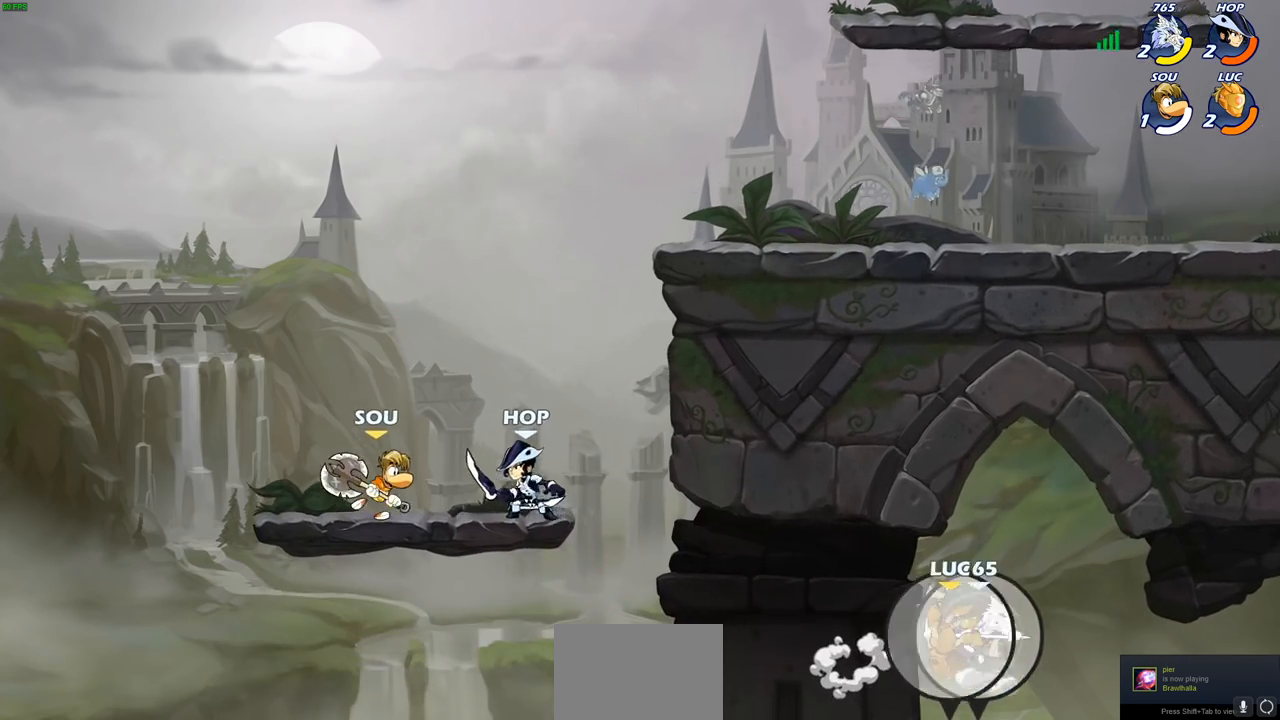
Gameplay with a controller (PlayStation layout); each line is a JSON object with the inputs held at the frame after it. "events" lists button and stick changes between this image and that frame as [ms after this image, input, new state], when the widget could be followed in between.
{"buttons": ["R2"], "left_stick": "up-left", "right_stick": "center", "events": [[383, "R2", "down"]]}
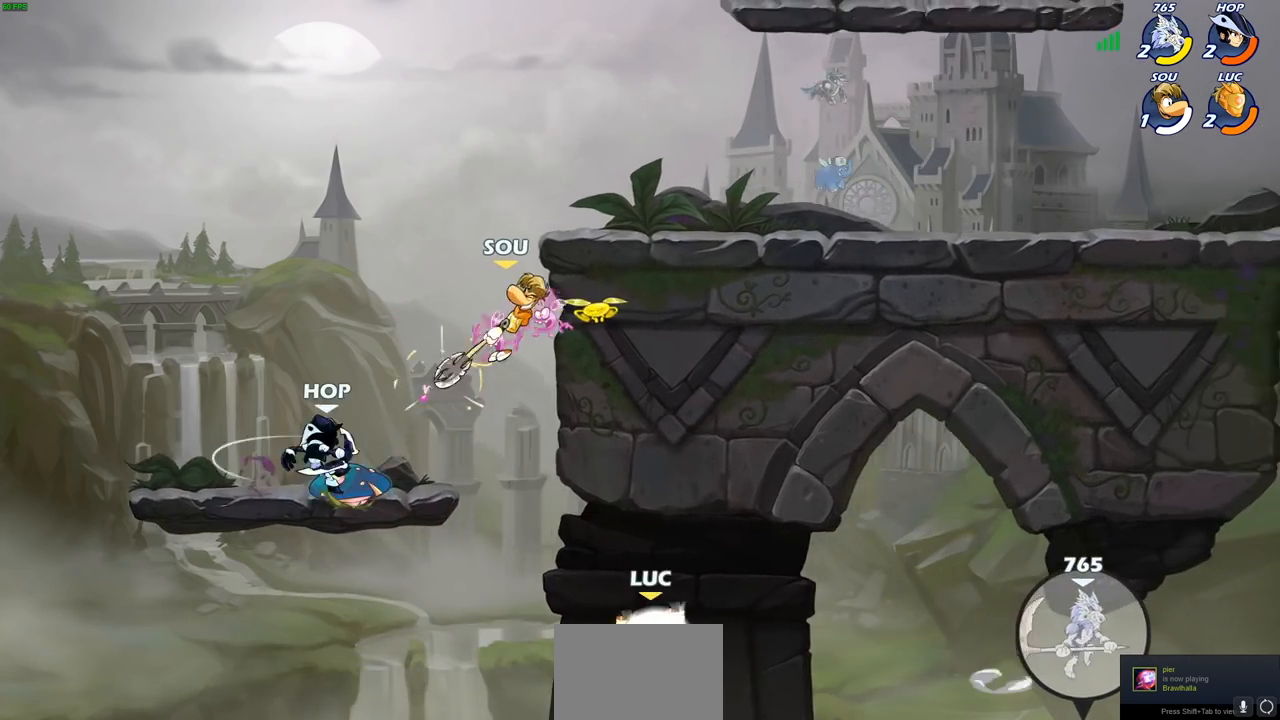
{"buttons": [], "left_stick": "up-left", "right_stick": "center", "events": [[200, "R2", "up"], [267, "SQUARE", "down"], [400, "SQUARE", "up"]]}
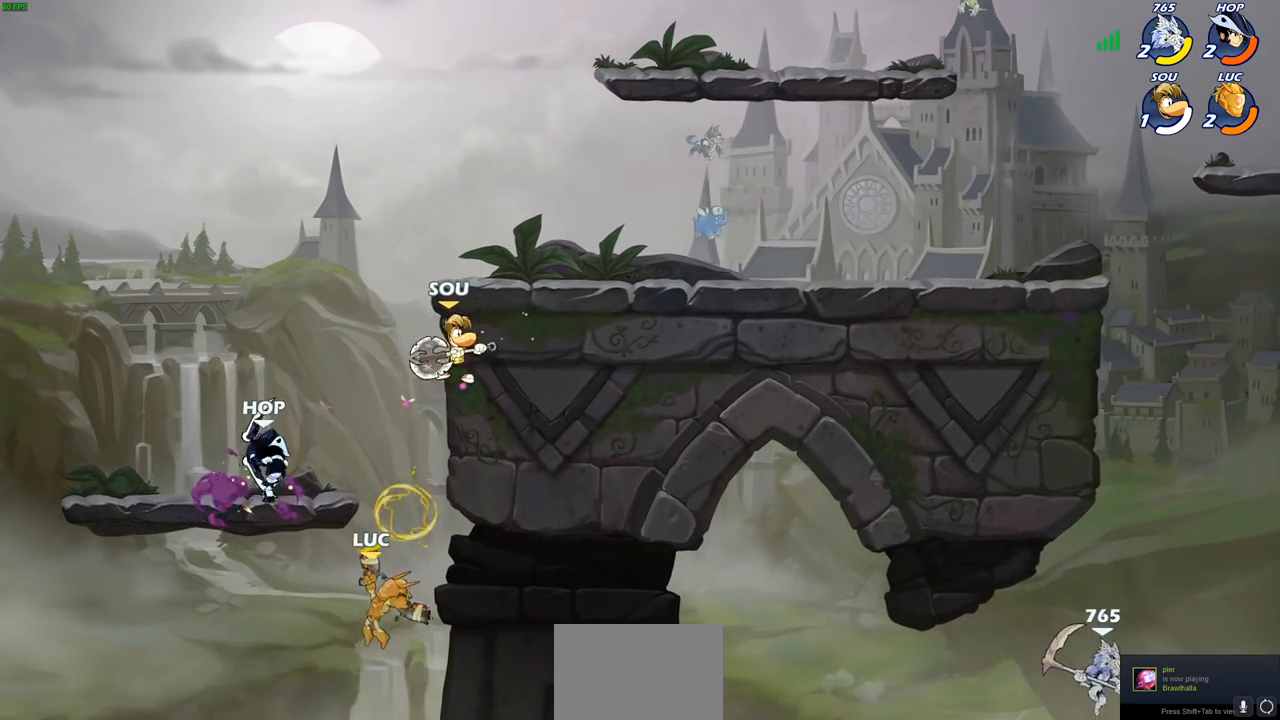
{"buttons": ["CIRCLE", "R2"], "left_stick": "up-left", "right_stick": "center", "events": [[400, "R2", "down"], [450, "CIRCLE", "down"], [450, "CROSS", "down"], [483, "CROSS", "up"]]}
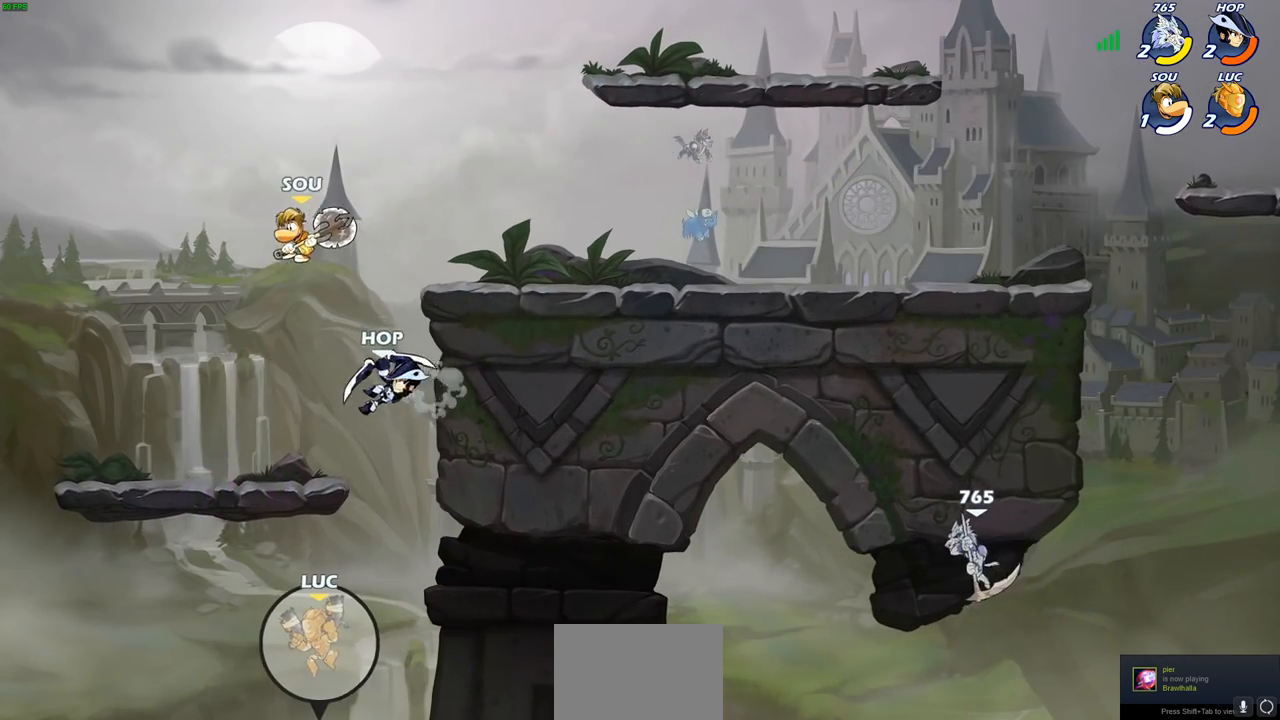
{"buttons": [], "left_stick": "up-left", "right_stick": "center", "events": [[67, "CIRCLE", "up"], [83, "R2", "up"], [150, "R2", "down"], [183, "CIRCLE", "down"], [283, "CIRCLE", "up"], [283, "R2", "up"]]}
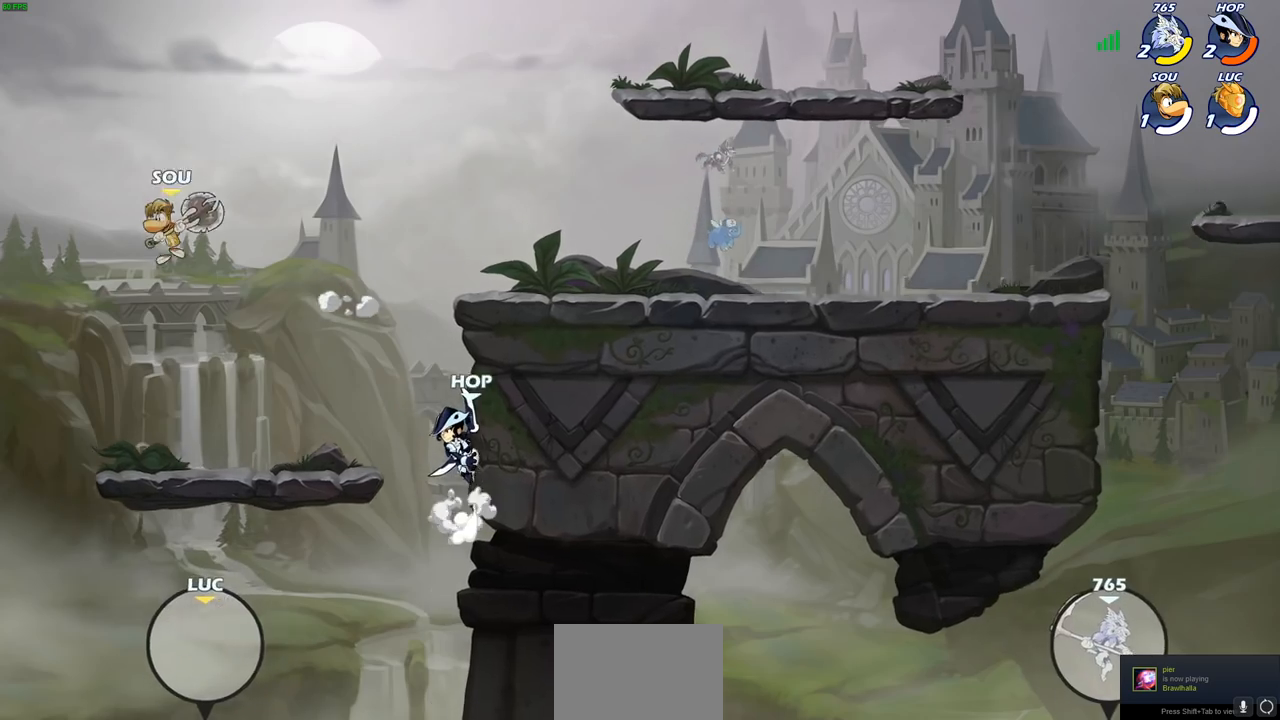
{"buttons": [], "left_stick": "center", "right_stick": "center", "events": [[67, "left_stick", "center"]]}
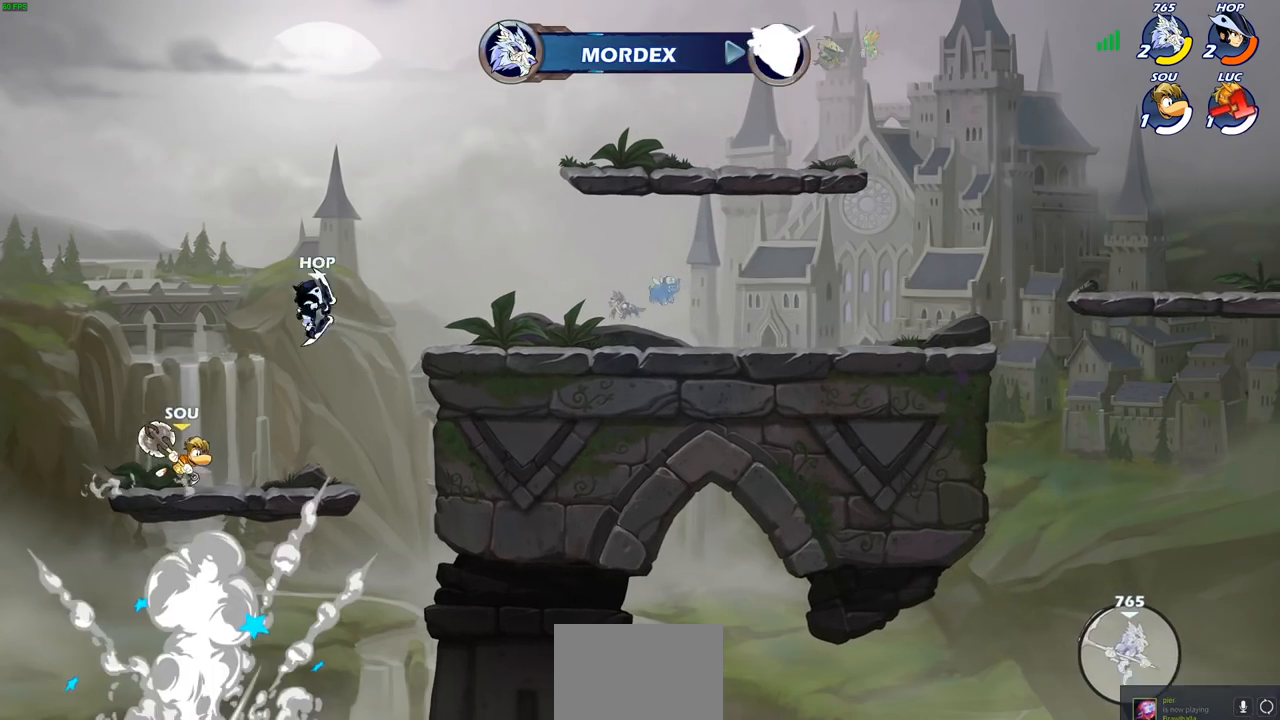
{"buttons": [], "left_stick": "center", "right_stick": "center", "events": []}
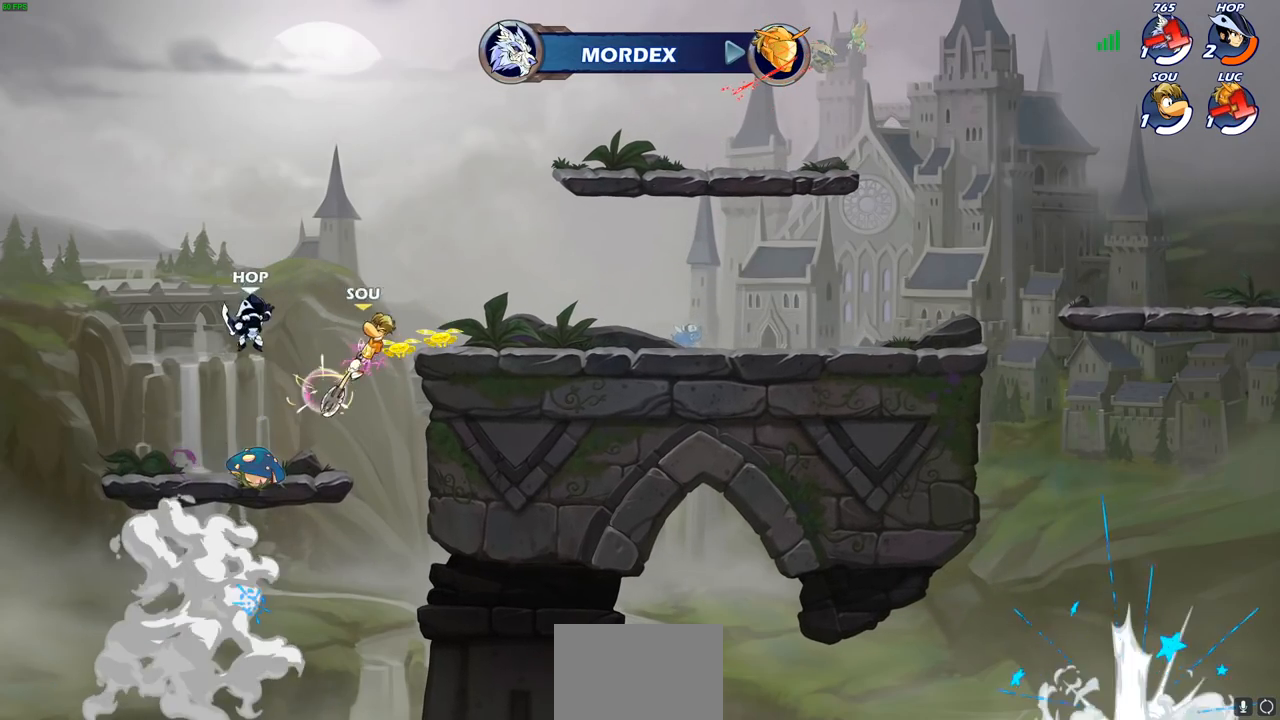
{"buttons": [], "left_stick": "center", "right_stick": "center", "events": []}
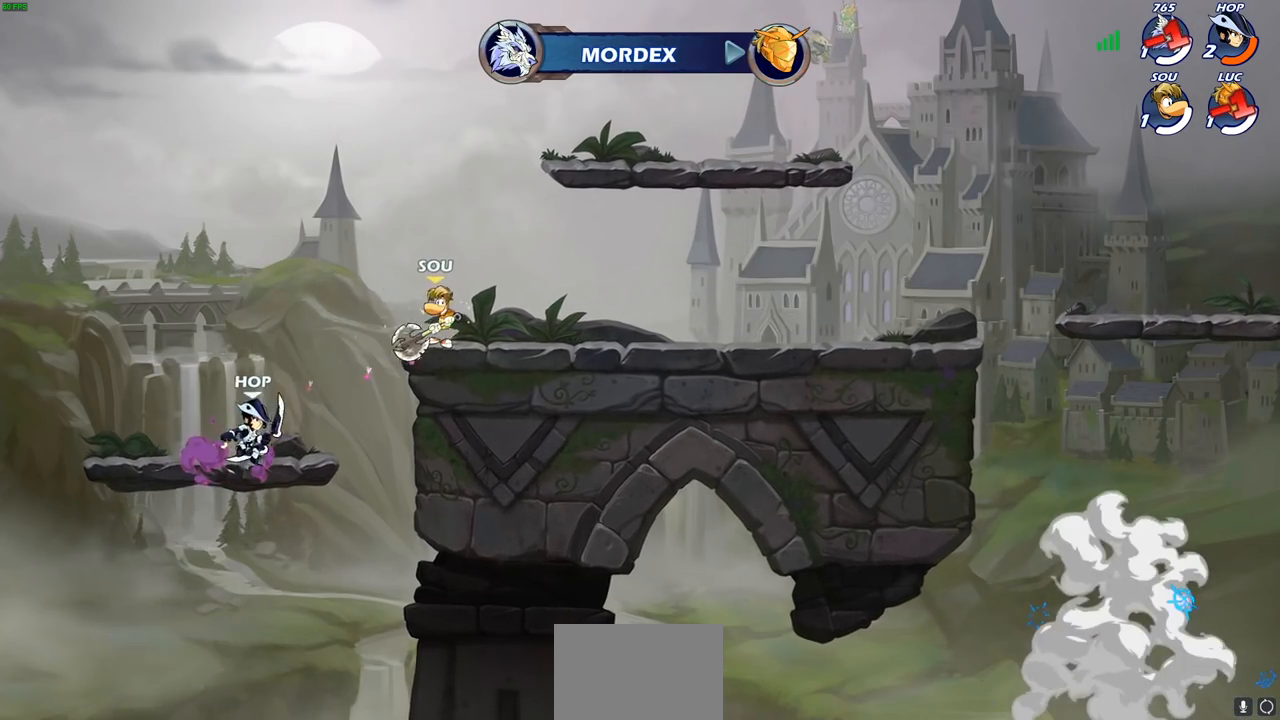
{"buttons": [], "left_stick": "center", "right_stick": "center", "events": []}
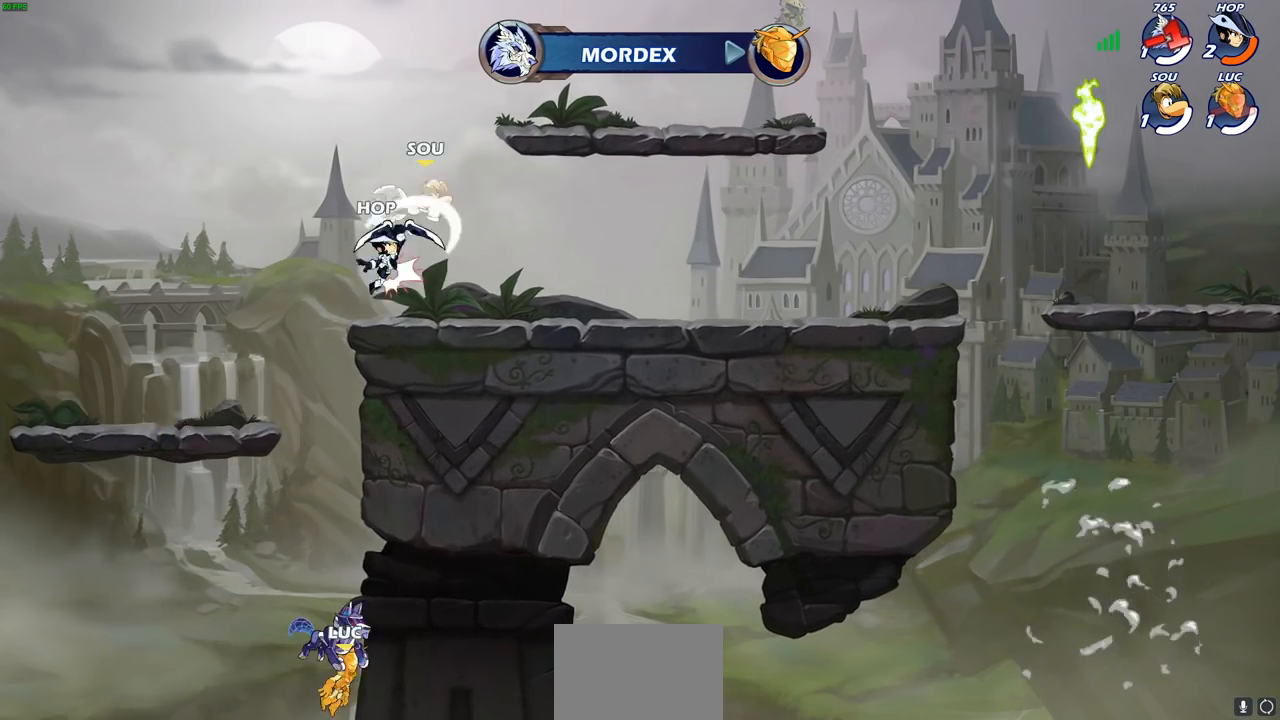
{"buttons": [], "left_stick": "center", "right_stick": "center", "events": []}
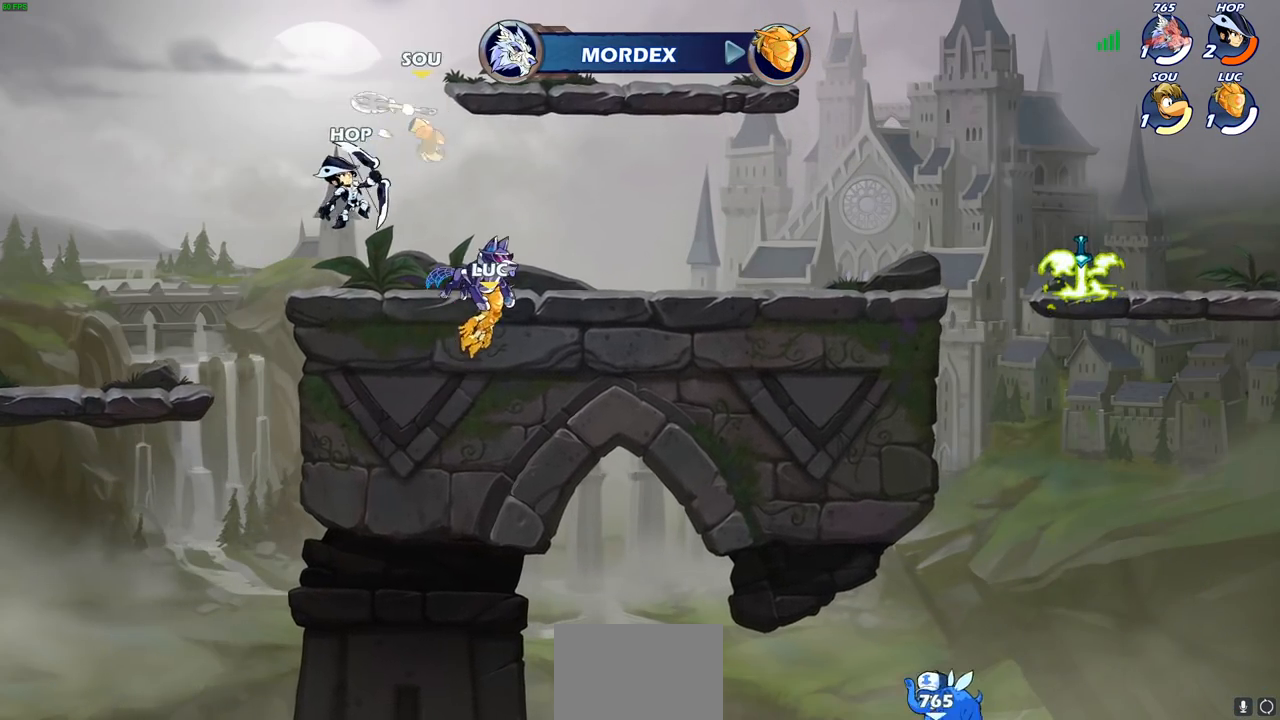
{"buttons": [], "left_stick": "center", "right_stick": "center", "events": []}
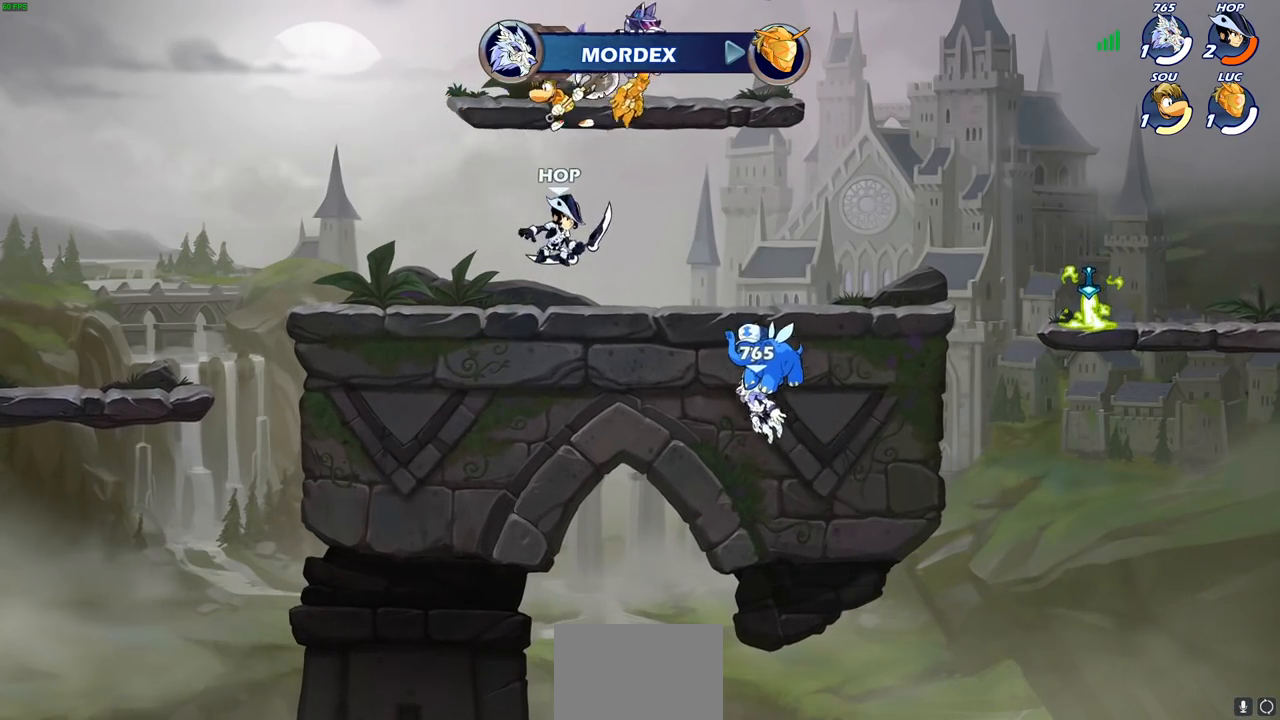
{"buttons": [], "left_stick": "center", "right_stick": "center", "events": []}
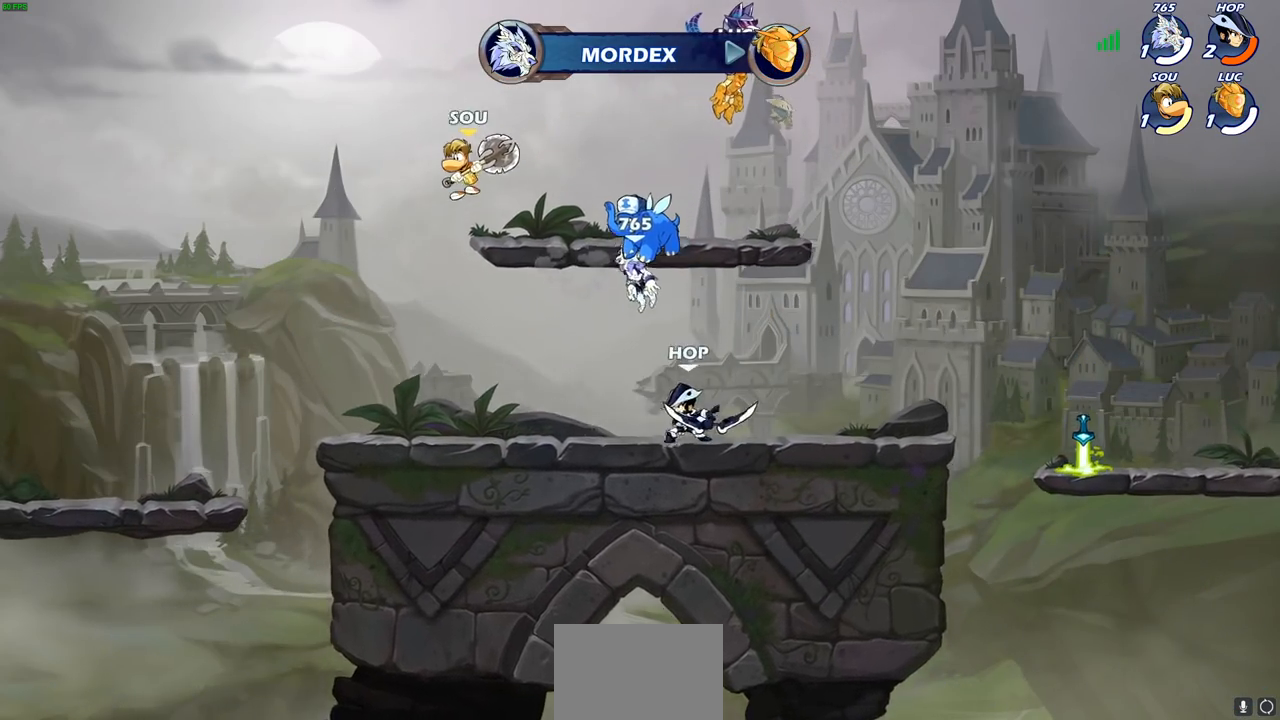
{"buttons": [], "left_stick": "center", "right_stick": "center", "events": []}
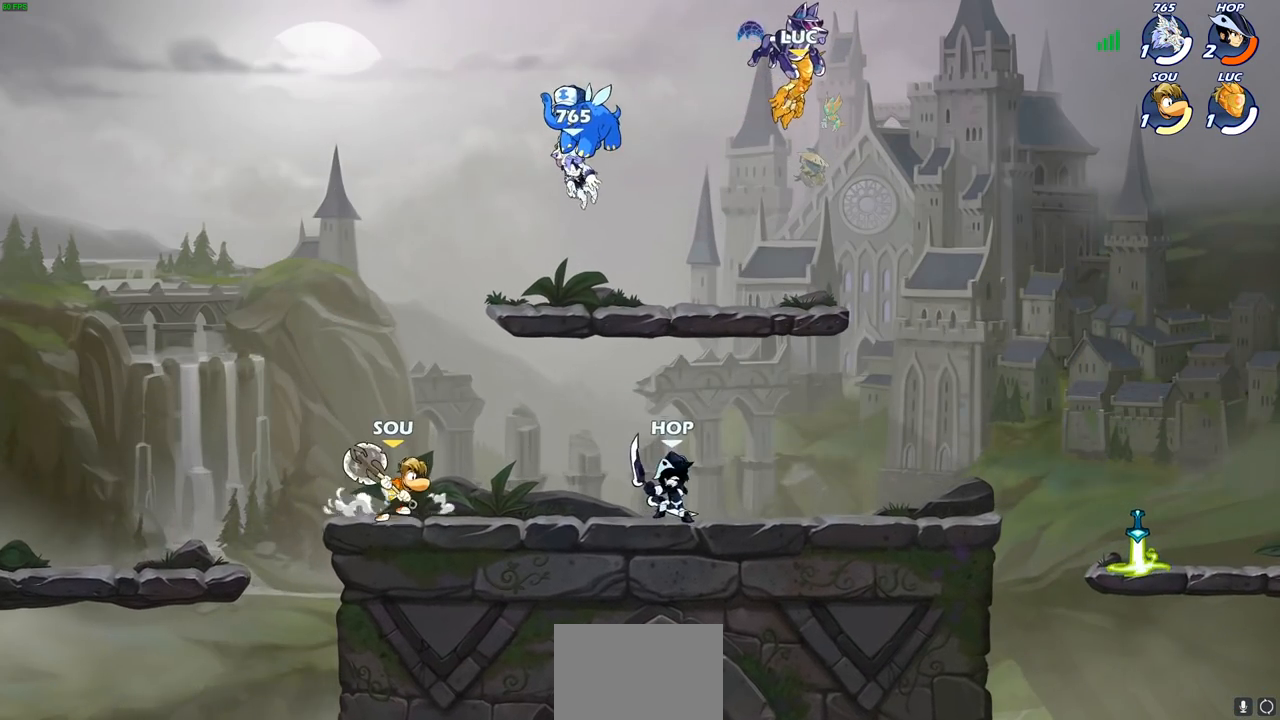
{"buttons": ["SELECT"], "left_stick": "center", "right_stick": "center", "events": [[317, "SELECT", "down"]]}
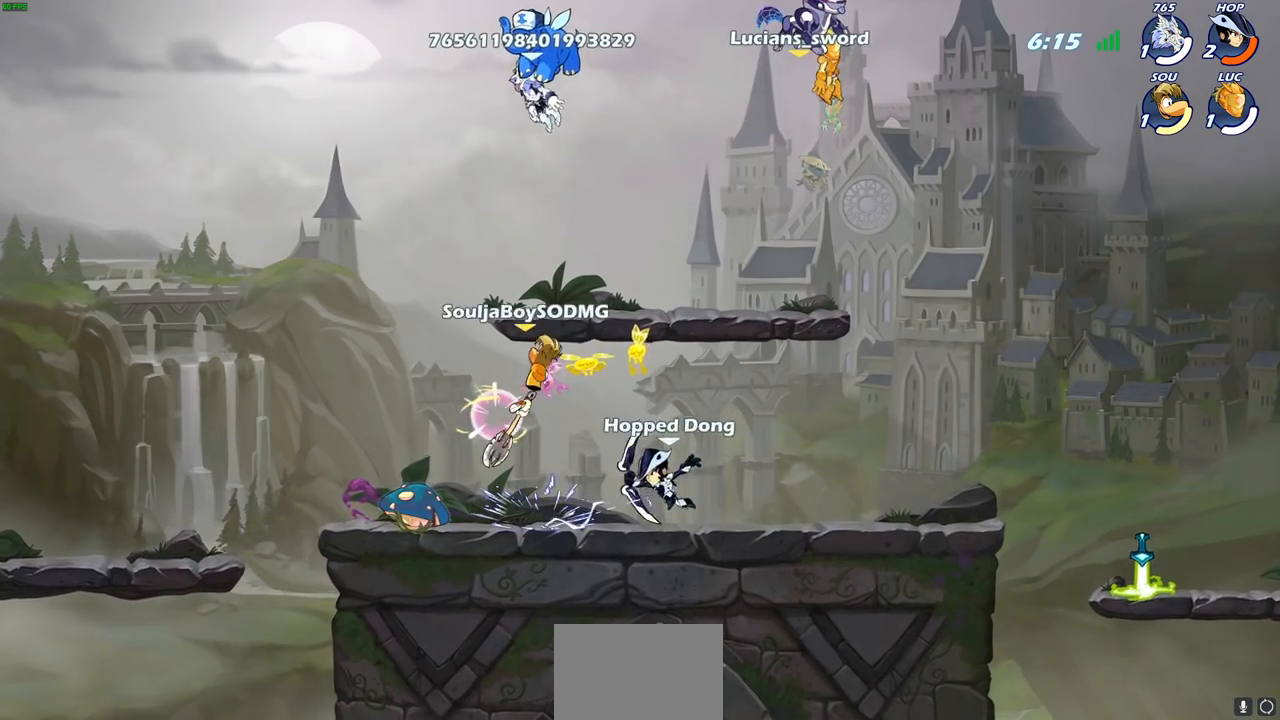
{"buttons": ["SELECT"], "left_stick": "center", "right_stick": "center", "events": []}
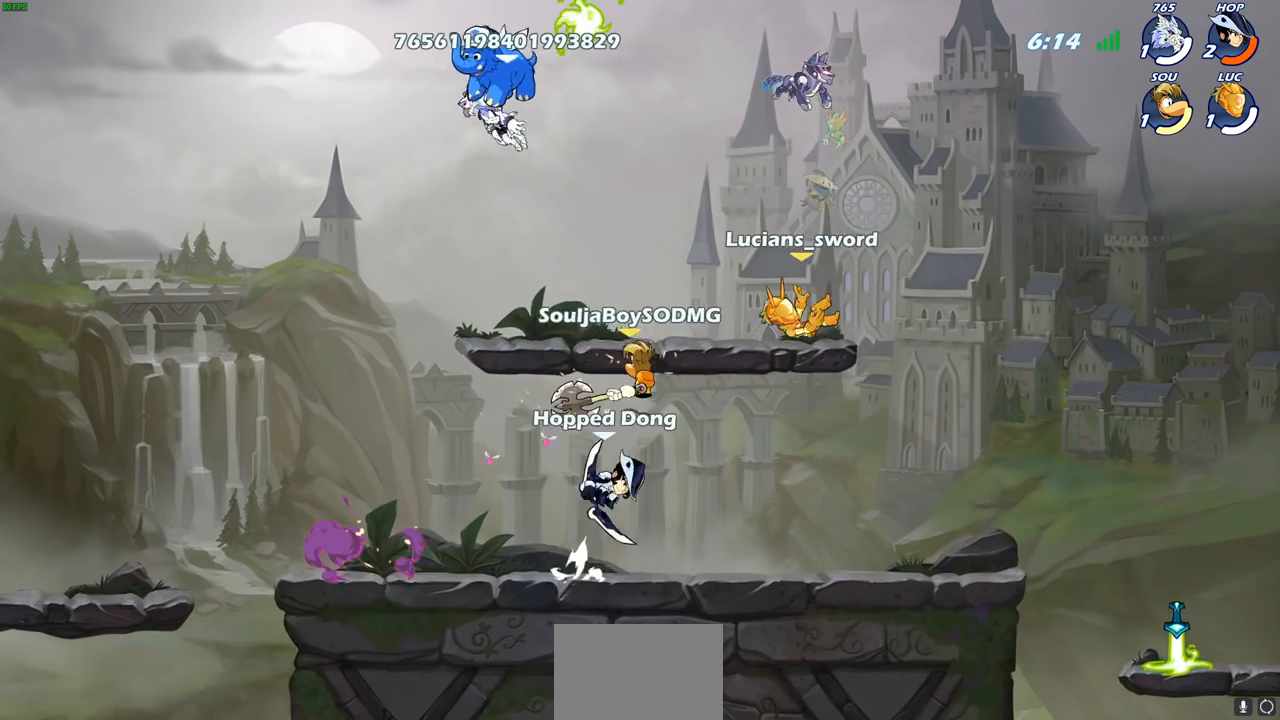
{"buttons": [], "left_stick": "down", "right_stick": "center", "events": [[183, "SELECT", "up"], [417, "left_stick", "left"], [483, "left_stick", "down"]]}
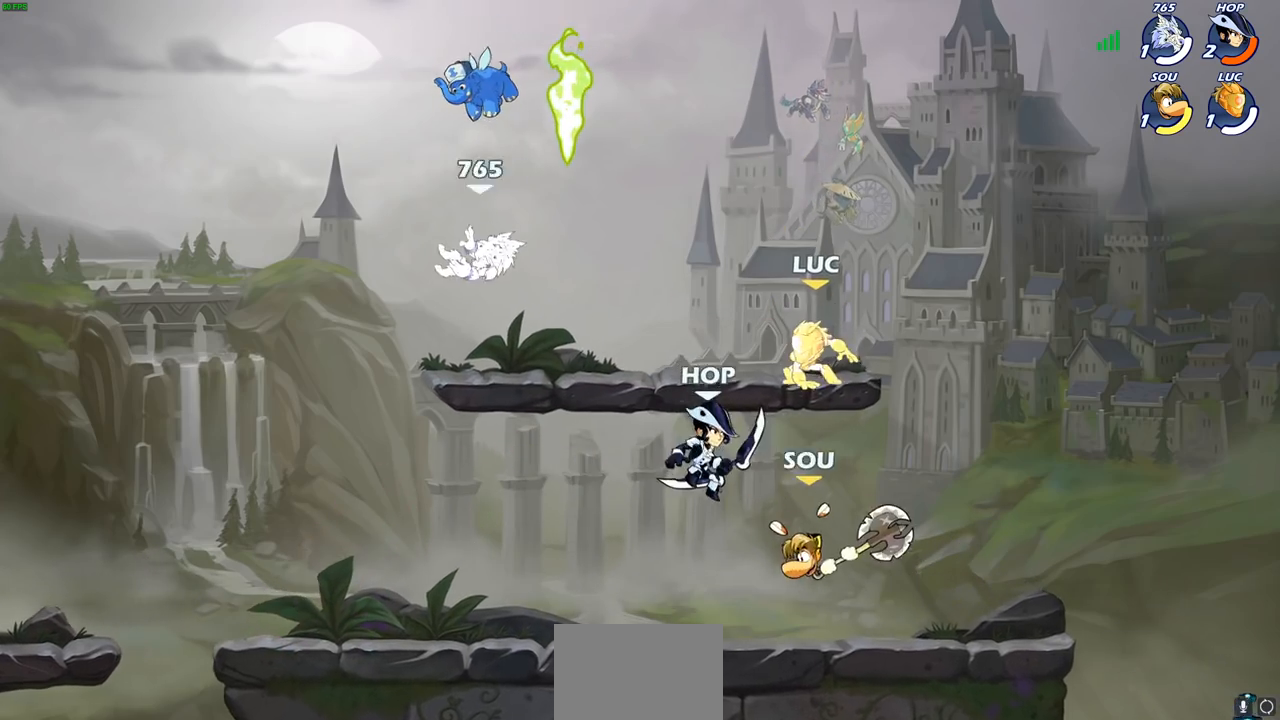
{"buttons": [], "left_stick": "center", "right_stick": "center", "events": [[17, "left_stick", "down-right"], [217, "left_stick", "down-left"], [300, "left_stick", "center"], [333, "SQUARE", "down"], [417, "SQUARE", "up"]]}
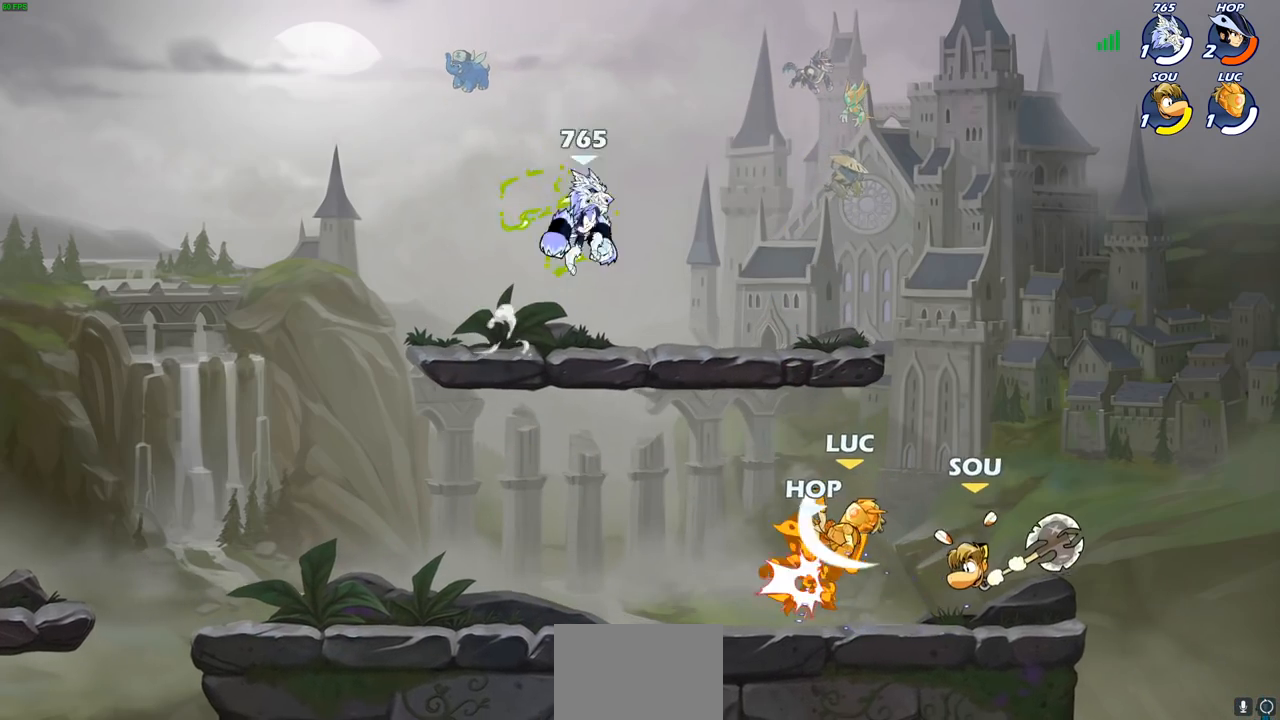
{"buttons": [], "left_stick": "left", "right_stick": "center", "events": [[17, "SQUARE", "down"], [100, "SQUARE", "up"], [183, "SQUARE", "down"], [267, "SQUARE", "up"], [350, "SQUARE", "down"], [350, "left_stick", "left"], [467, "SQUARE", "up"]]}
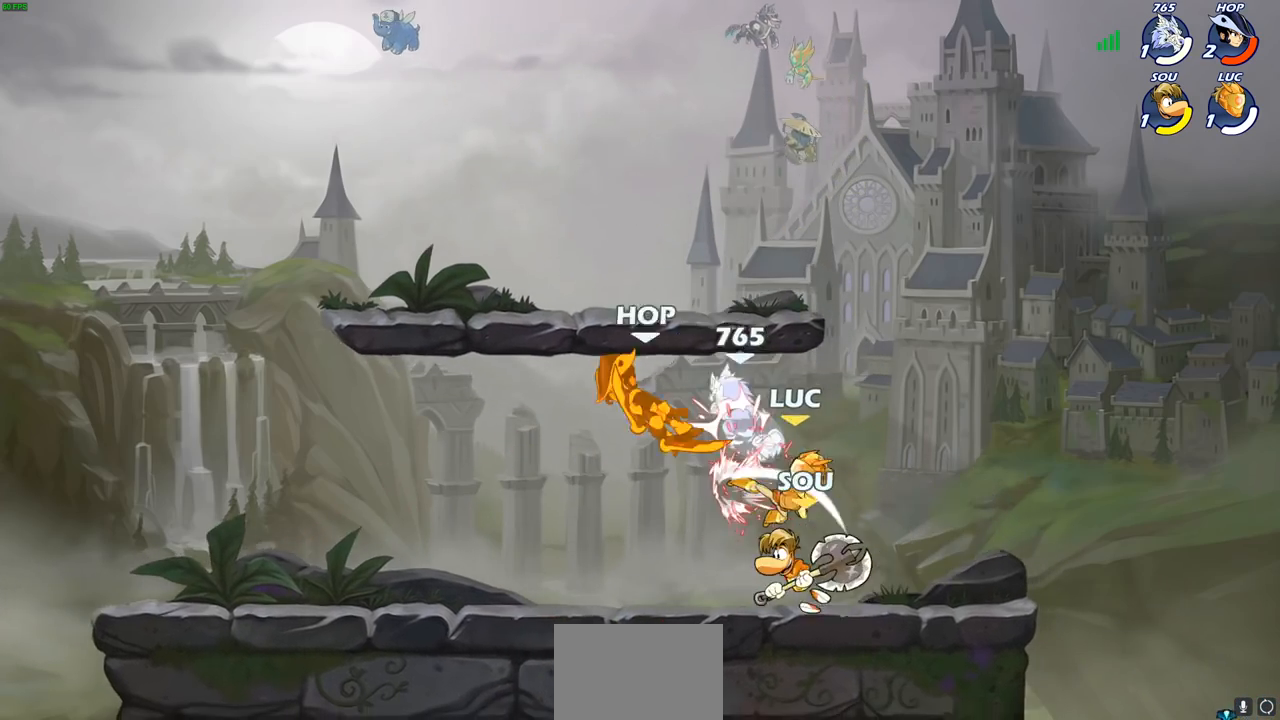
{"buttons": ["CROSS"], "left_stick": "up-left", "right_stick": "center", "events": [[150, "R2", "down"], [350, "left_stick", "up-left"], [383, "R2", "up"], [483, "CROSS", "down"]]}
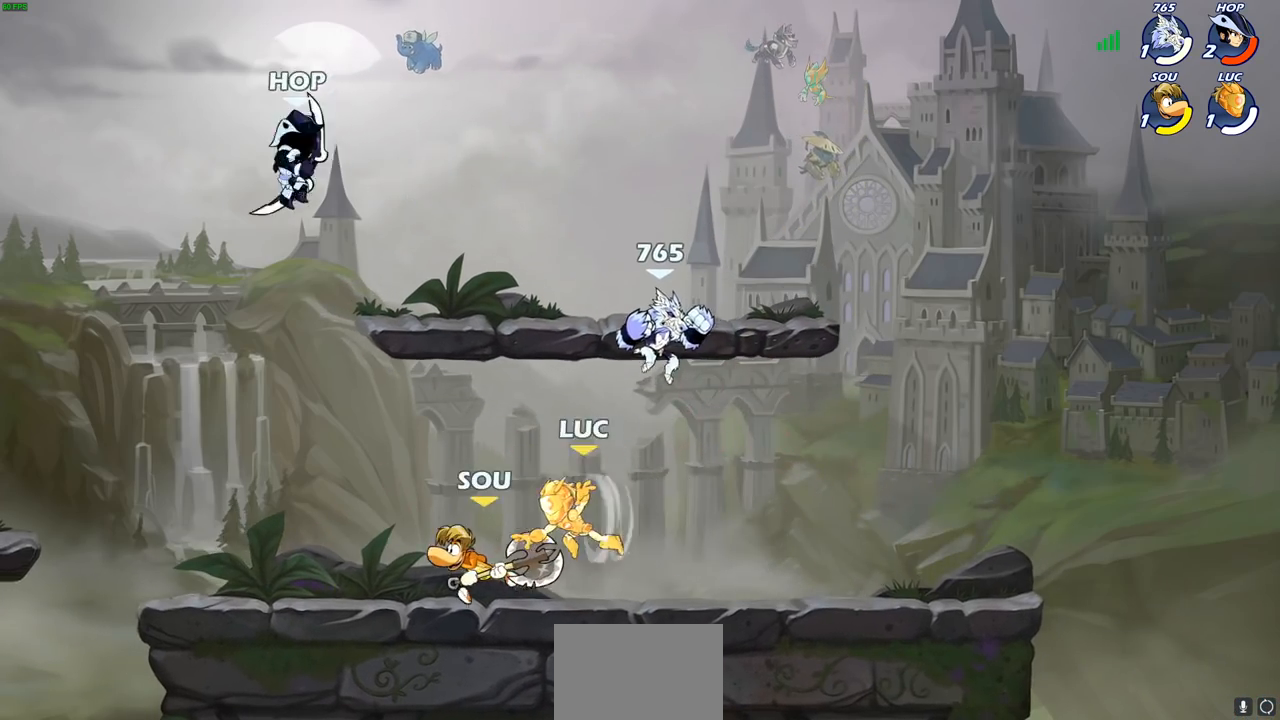
{"buttons": [], "left_stick": "center", "right_stick": "center", "events": [[83, "CIRCLE", "down"], [83, "CROSS", "up"], [250, "CIRCLE", "up"], [367, "left_stick", "center"]]}
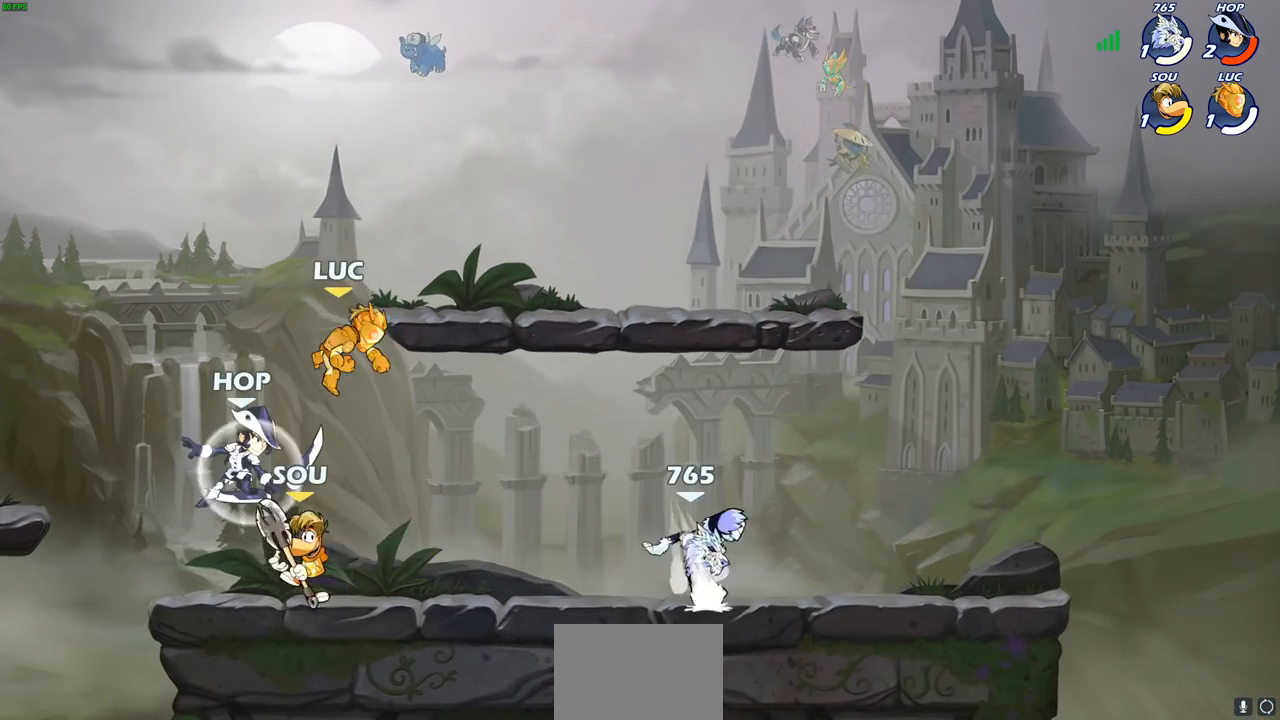
{"buttons": ["SQUARE"], "left_stick": "down-left", "right_stick": "center", "events": [[33, "left_stick", "right"], [283, "left_stick", "down-left"], [433, "SQUARE", "down"]]}
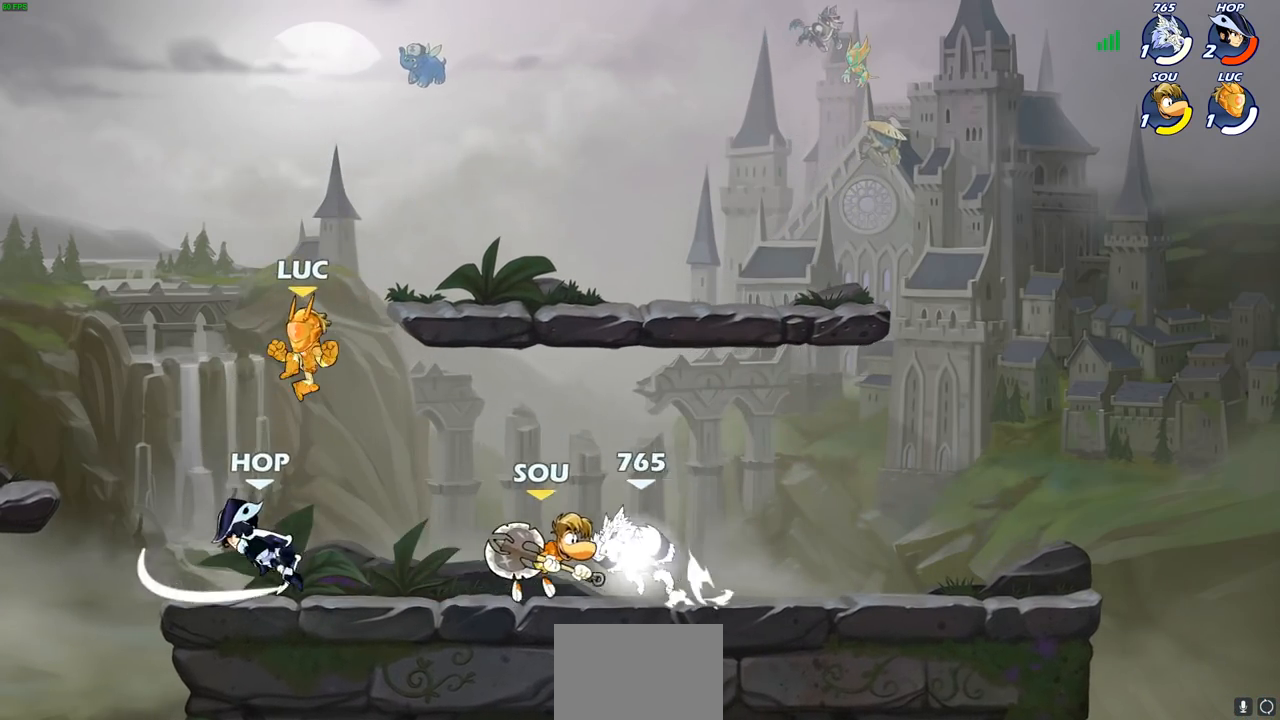
{"buttons": [], "left_stick": "right", "right_stick": "center", "events": [[50, "SQUARE", "up"], [100, "left_stick", "center"], [267, "left_stick", "right"]]}
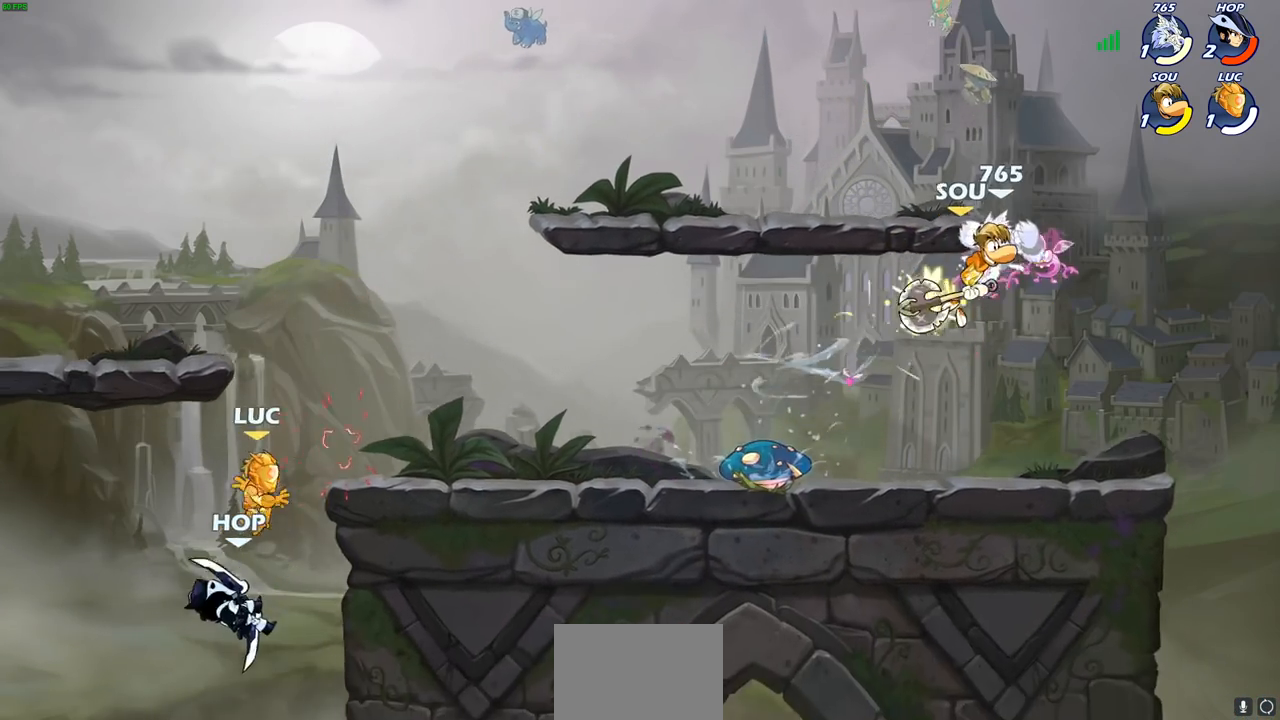
{"buttons": ["CIRCLE"], "left_stick": "down-left", "right_stick": "center", "events": [[183, "CROSS", "down"], [250, "left_stick", "up"], [333, "CROSS", "up"], [383, "left_stick", "down-left"], [433, "CIRCLE", "down"]]}
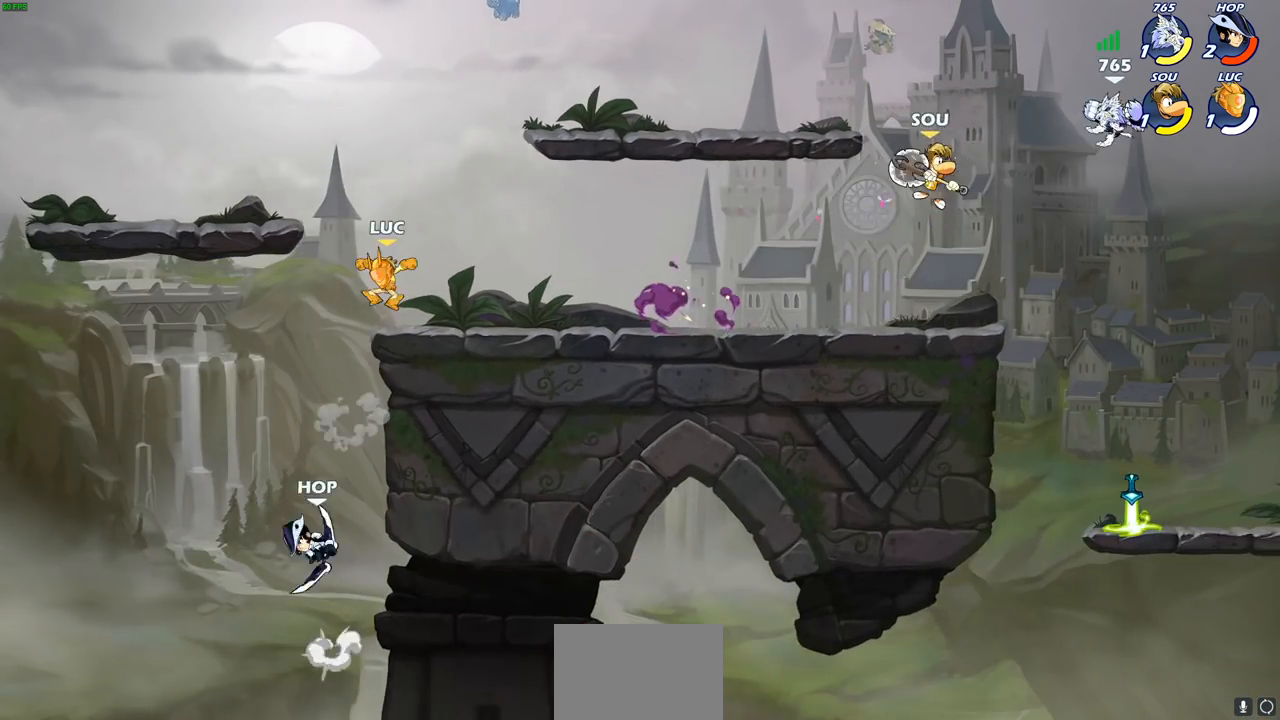
{"buttons": [], "left_stick": "center", "right_stick": "center", "events": [[350, "CIRCLE", "up"], [350, "left_stick", "center"]]}
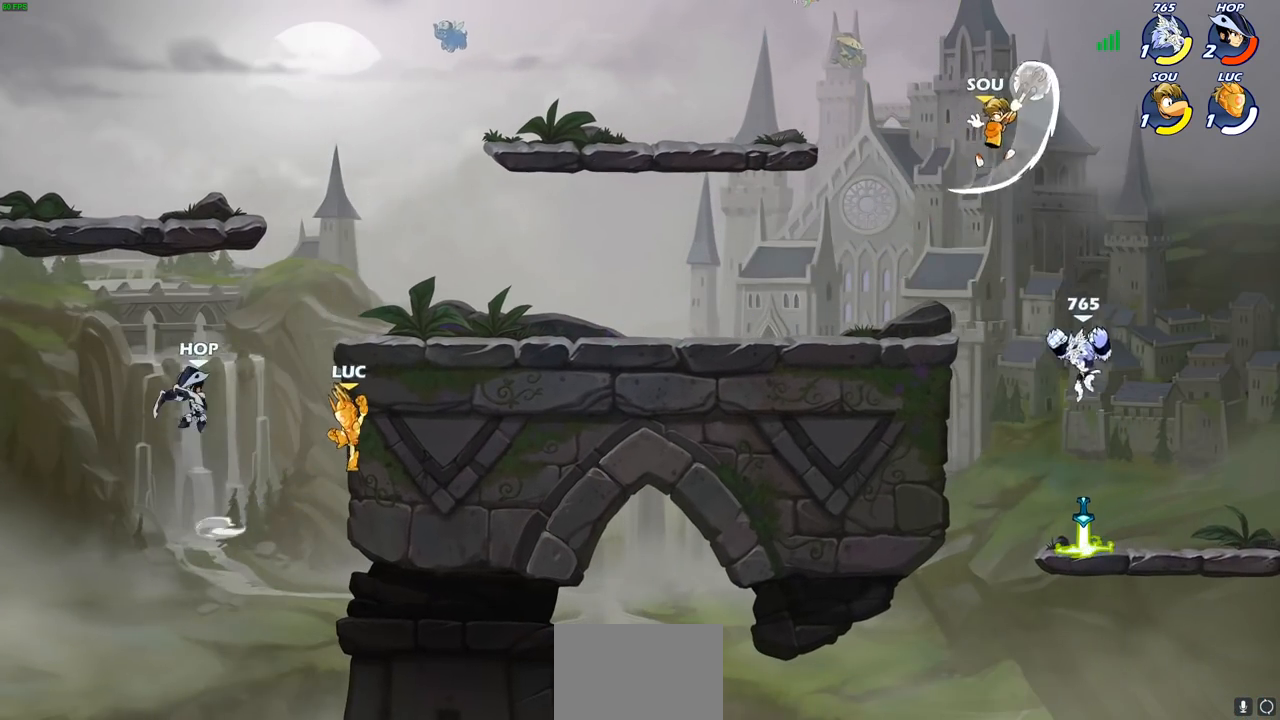
{"buttons": ["CIRCLE"], "left_stick": "up-left", "right_stick": "center", "events": [[17, "left_stick", "up-right"], [283, "CROSS", "down"], [417, "CROSS", "up"], [417, "left_stick", "up-left"], [467, "CIRCLE", "down"]]}
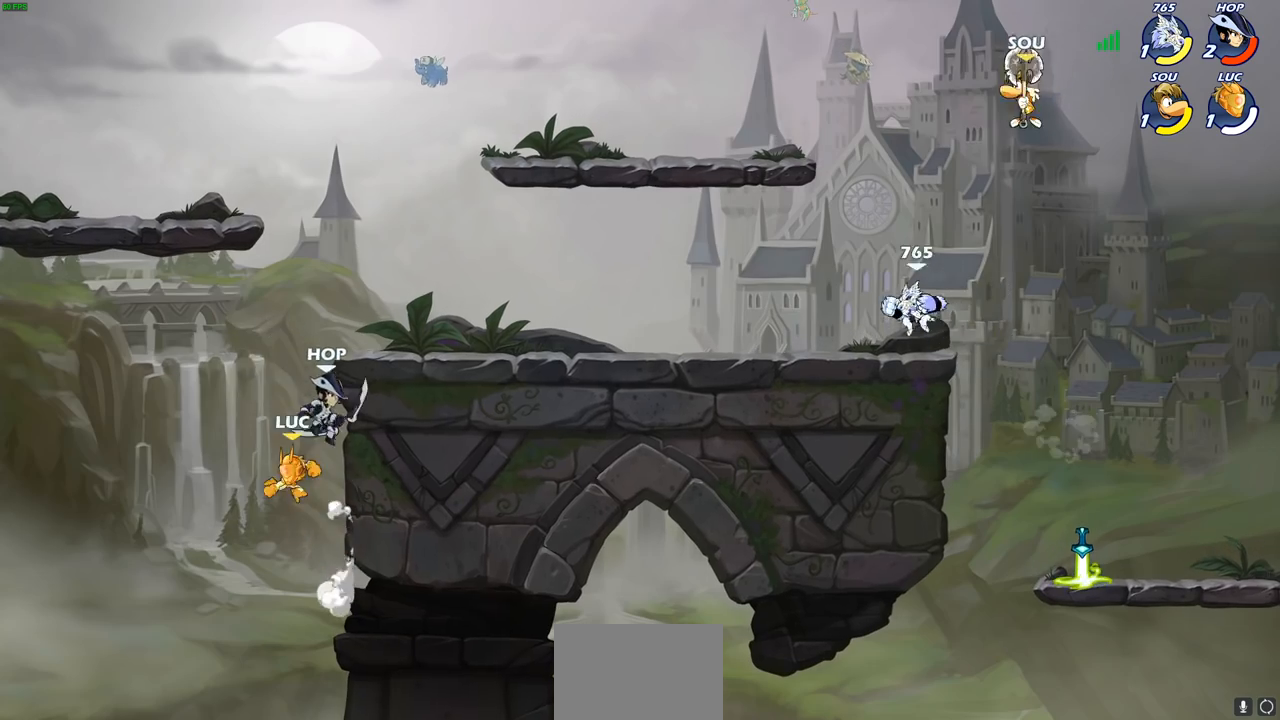
{"buttons": [], "left_stick": "up-right", "right_stick": "center", "events": [[33, "left_stick", "right"], [100, "CIRCLE", "up"], [283, "left_stick", "up-right"]]}
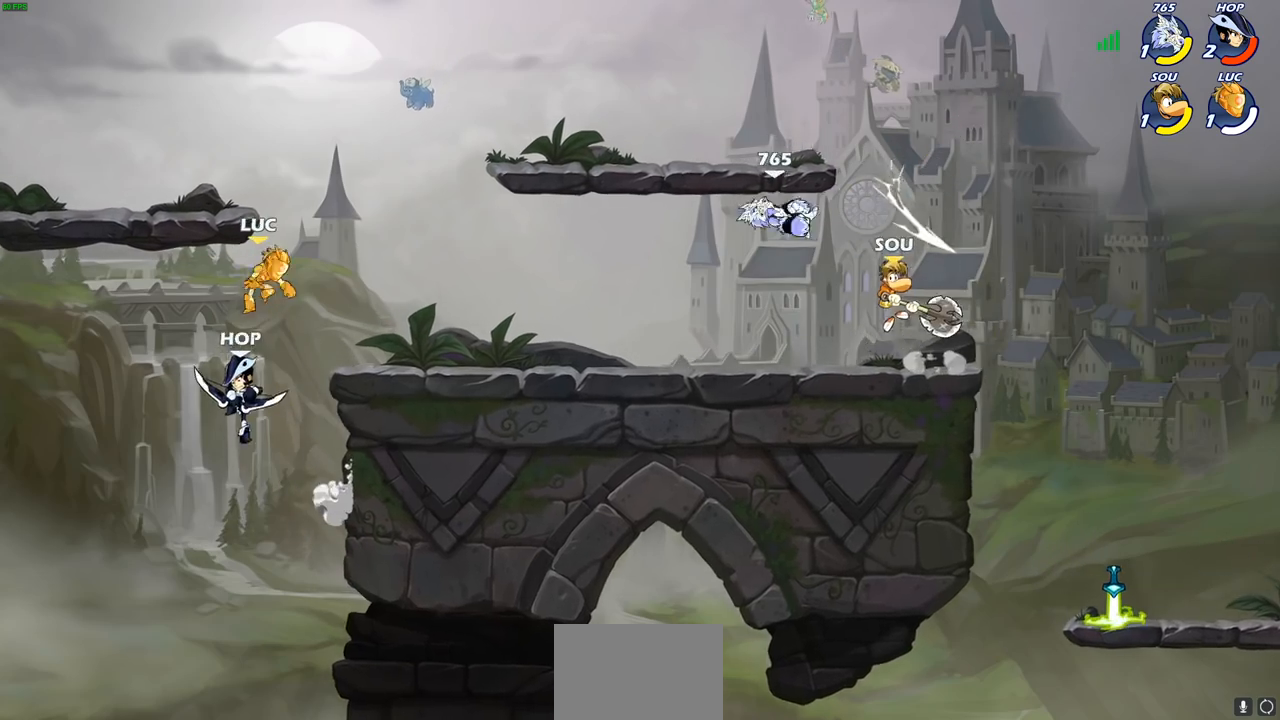
{"buttons": [], "left_stick": "up-right", "right_stick": "center", "events": [[133, "left_stick", "up-left"], [300, "left_stick", "right"], [350, "left_stick", "center"], [400, "left_stick", "up-right"]]}
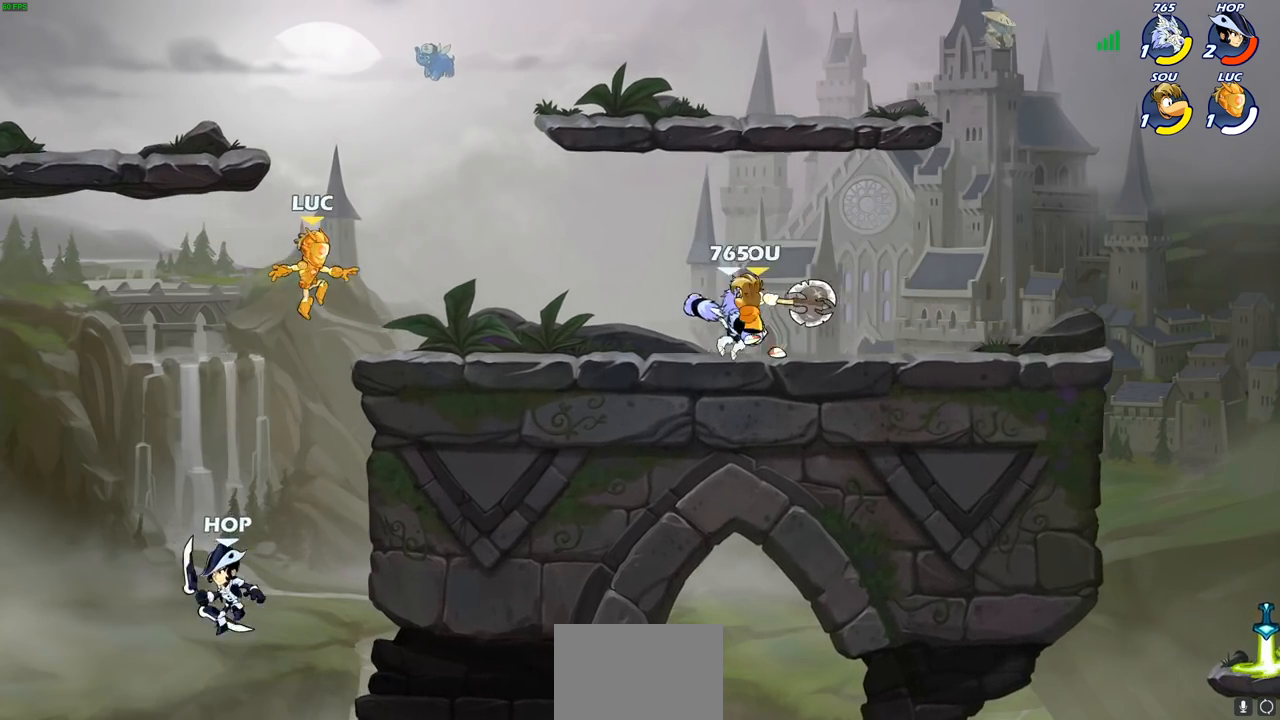
{"buttons": ["CIRCLE"], "left_stick": "down", "right_stick": "center", "events": [[83, "CROSS", "down"], [167, "CROSS", "up"], [167, "left_stick", "left"], [250, "CIRCLE", "down"], [267, "left_stick", "down"]]}
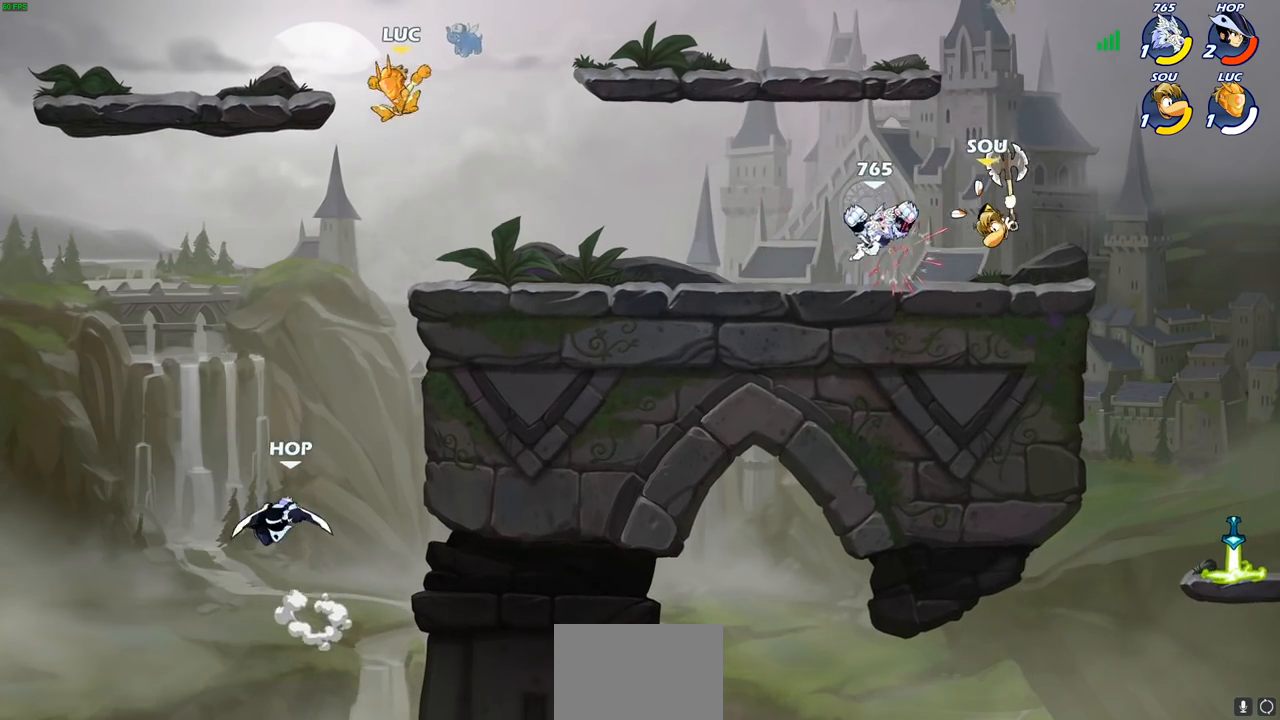
{"buttons": [], "left_stick": "right", "right_stick": "center", "events": [[167, "CIRCLE", "up"], [183, "left_stick", "center"], [333, "left_stick", "up"], [400, "left_stick", "right"]]}
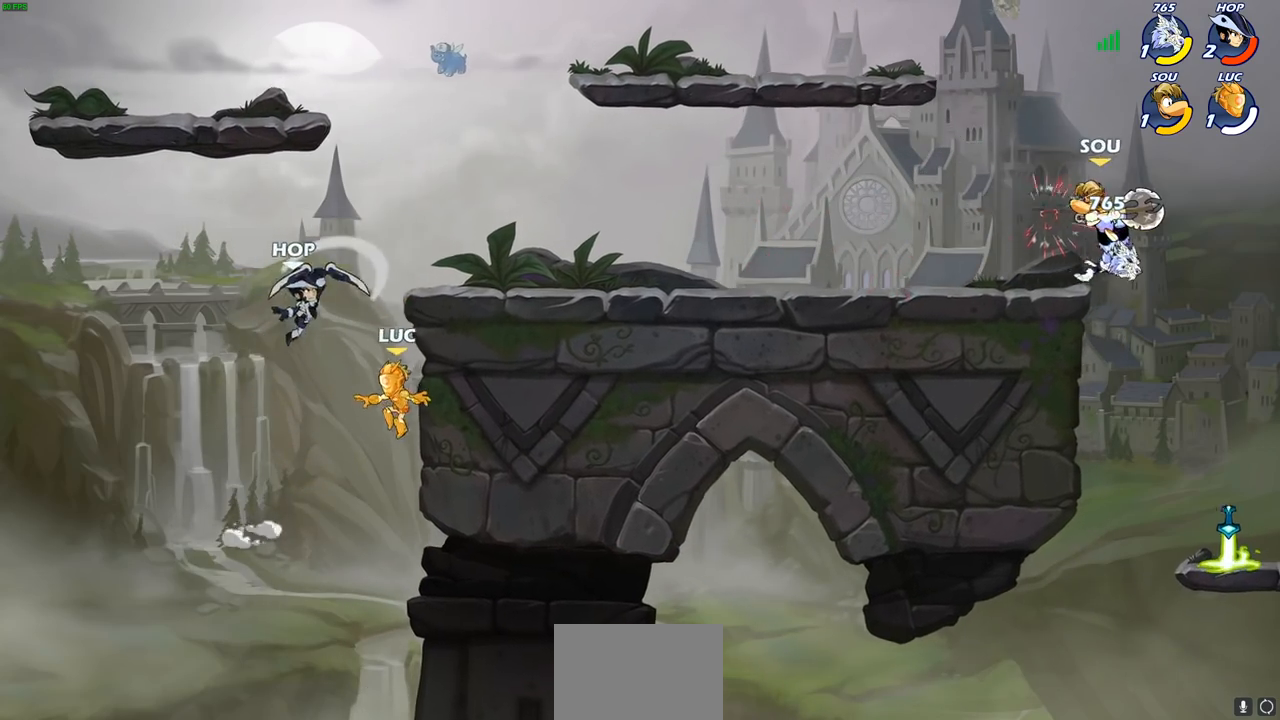
{"buttons": [], "left_stick": "up-right", "right_stick": "center", "events": [[183, "left_stick", "up-right"], [250, "CROSS", "down"], [300, "CIRCLE", "down"], [300, "CROSS", "up"], [400, "CIRCLE", "up"]]}
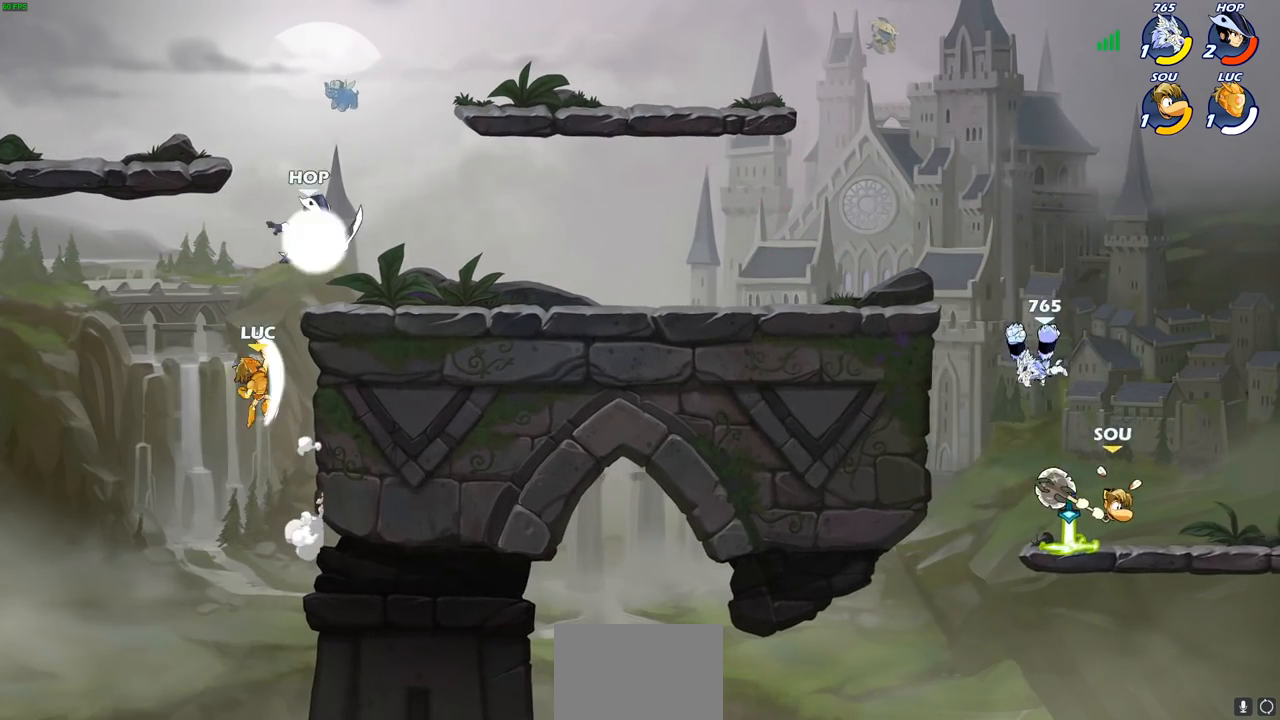
{"buttons": [], "left_stick": "up-left", "right_stick": "center", "events": [[267, "left_stick", "up-left"], [367, "left_stick", "left"], [467, "left_stick", "up-left"]]}